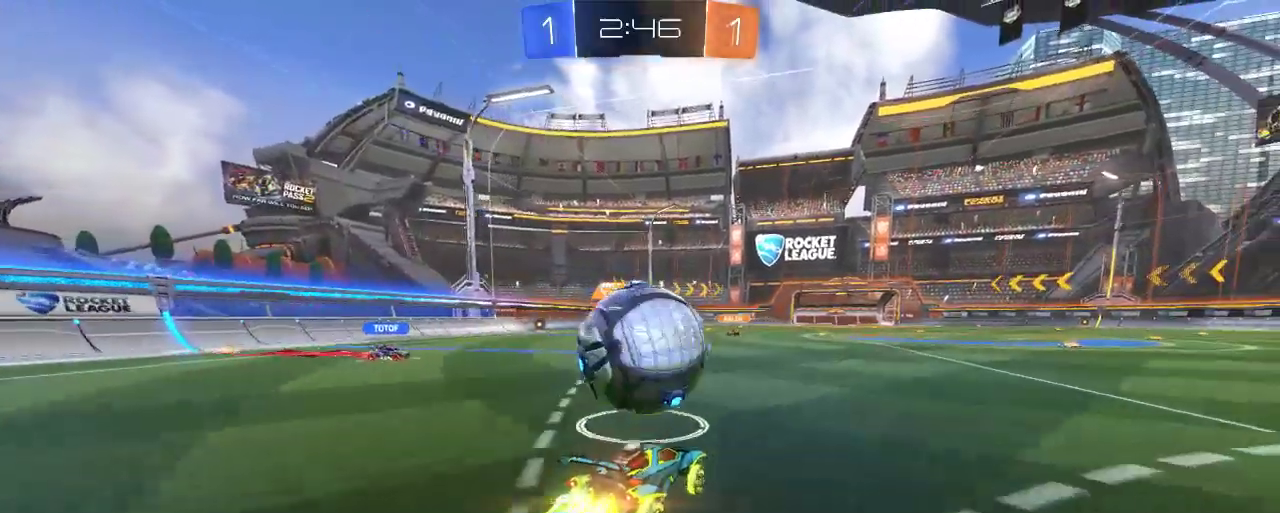
Gameplay with a controller (Xbox layout); each line is a JSON object with the inputs held at the frame after it. "events" lists button and stick changes between this image and that frame as [ms after this image, input, new state], when the widget could be followed in between.
{"buttons": ["R2"], "left_stick": "center", "right_stick": "center", "events": [[83, "B", "up"], [117, "A", "down"], [350, "A", "up"], [350, "left_stick", "up"], [450, "left_stick", "center"]]}
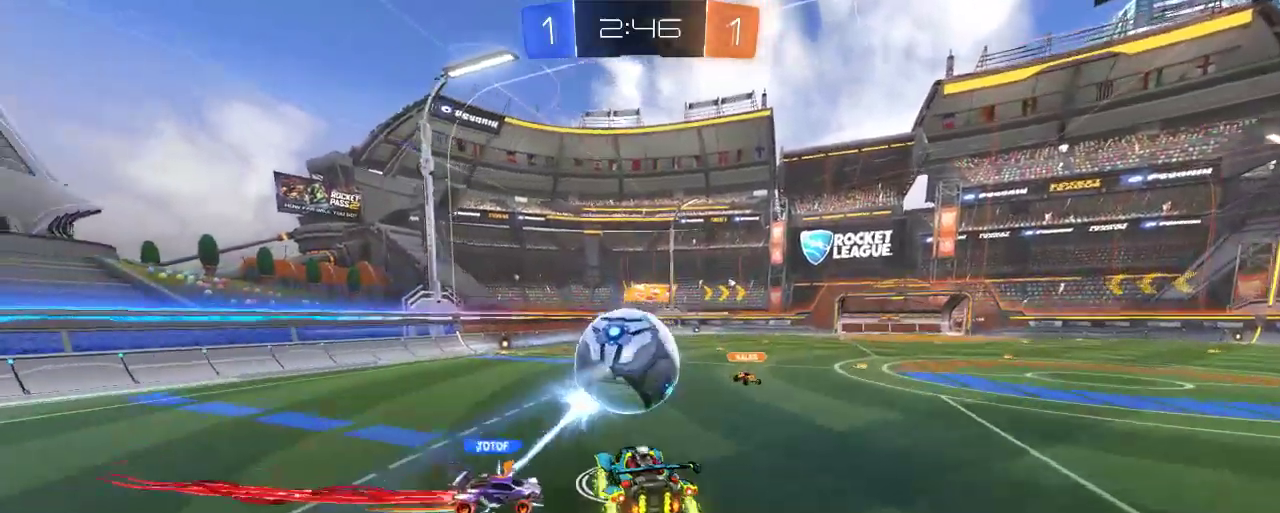
{"buttons": ["R2"], "left_stick": "center", "right_stick": "center", "events": [[17, "left_stick", "right"], [317, "left_stick", "center"]]}
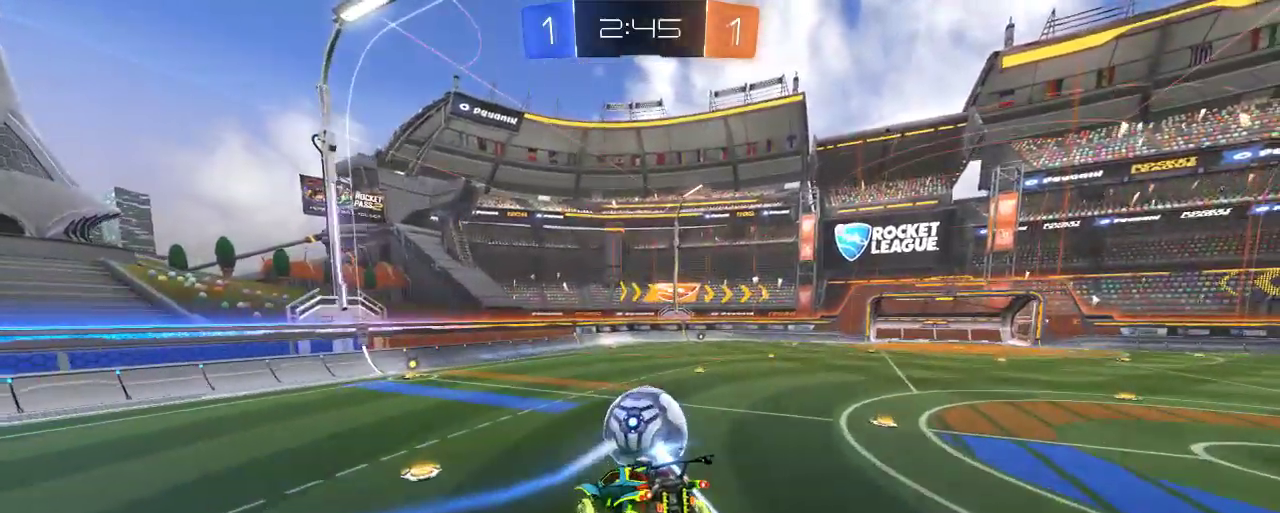
{"buttons": ["R2"], "left_stick": "down-right", "right_stick": "center", "events": [[417, "left_stick", "down-right"]]}
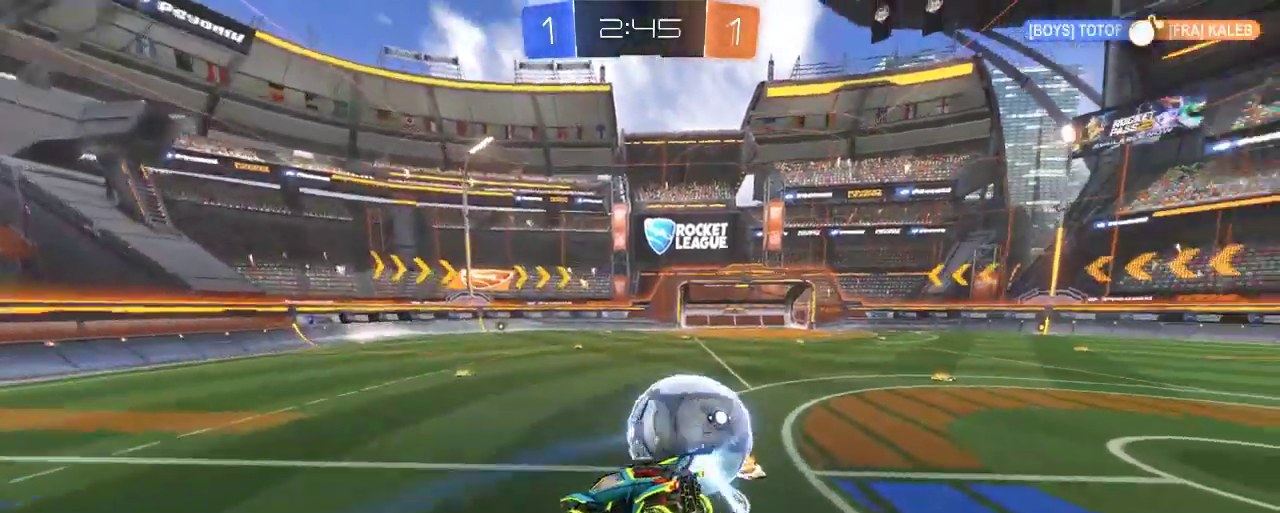
{"buttons": ["L2"], "left_stick": "center", "right_stick": "center", "events": [[417, "L2", "down"], [417, "R2", "up"], [483, "left_stick", "center"]]}
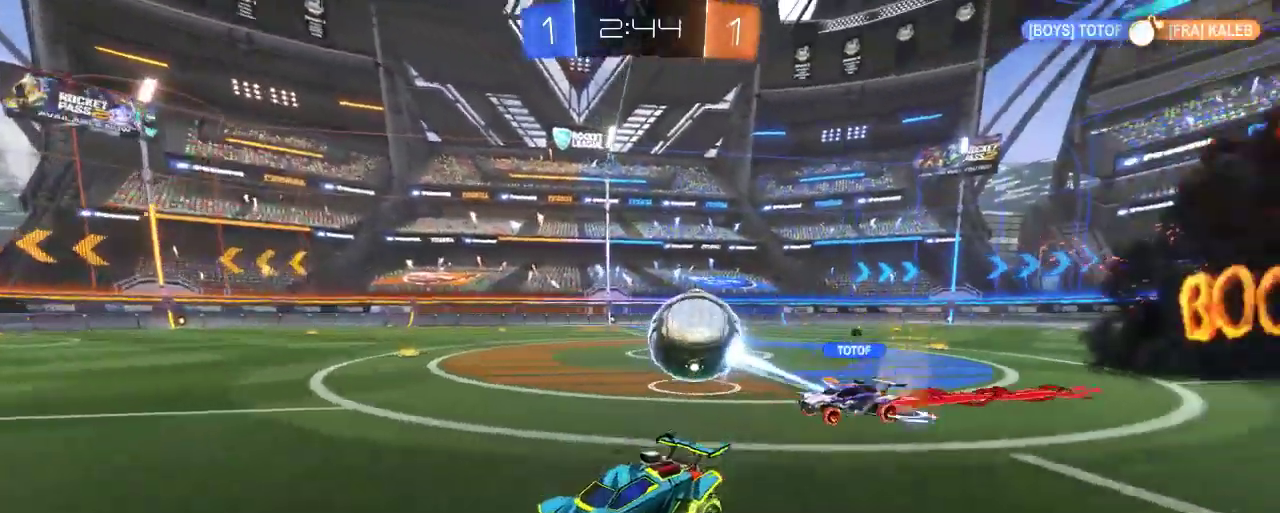
{"buttons": ["R2"], "left_stick": "right", "right_stick": "center", "events": [[150, "R2", "down"], [183, "left_stick", "right"], [283, "L2", "up"]]}
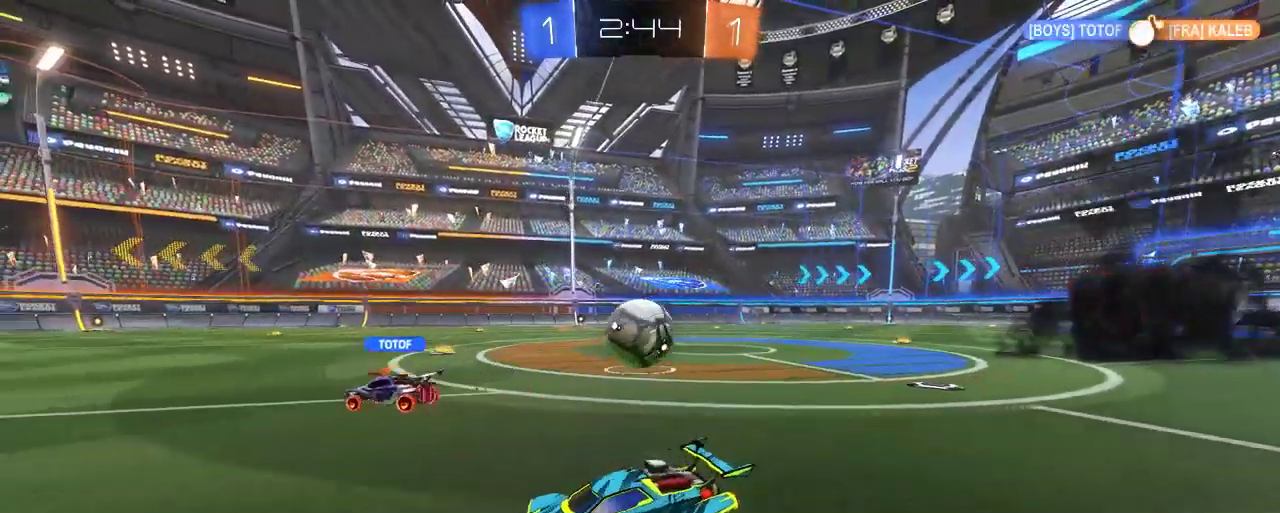
{"buttons": ["L2"], "left_stick": "right", "right_stick": "center", "events": [[350, "R2", "up"], [383, "L2", "down"]]}
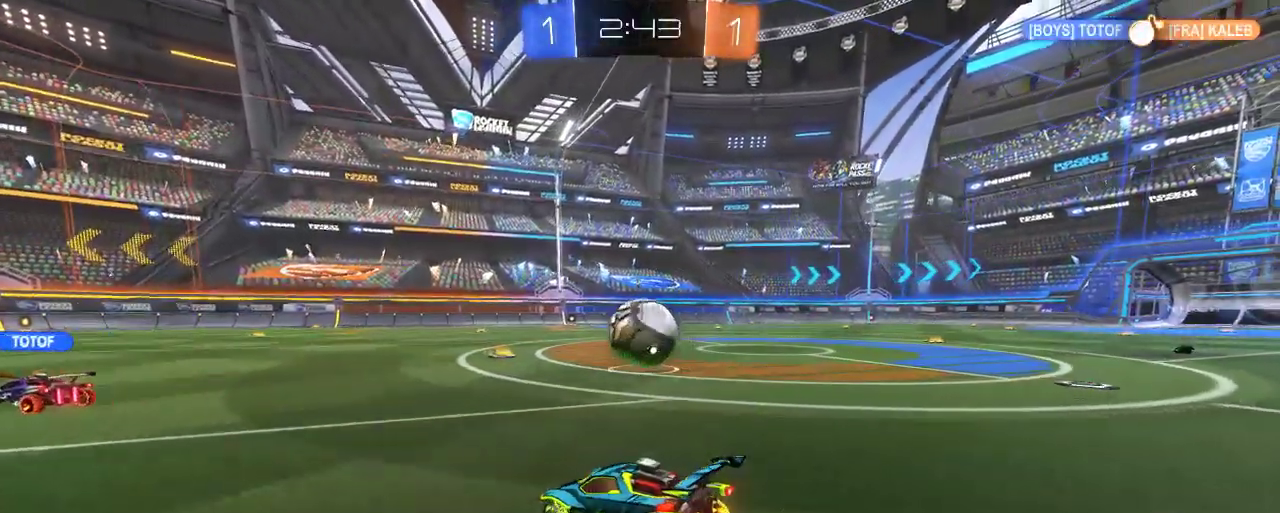
{"buttons": ["R2"], "left_stick": "right", "right_stick": "center", "events": [[50, "R2", "down"], [150, "L2", "up"]]}
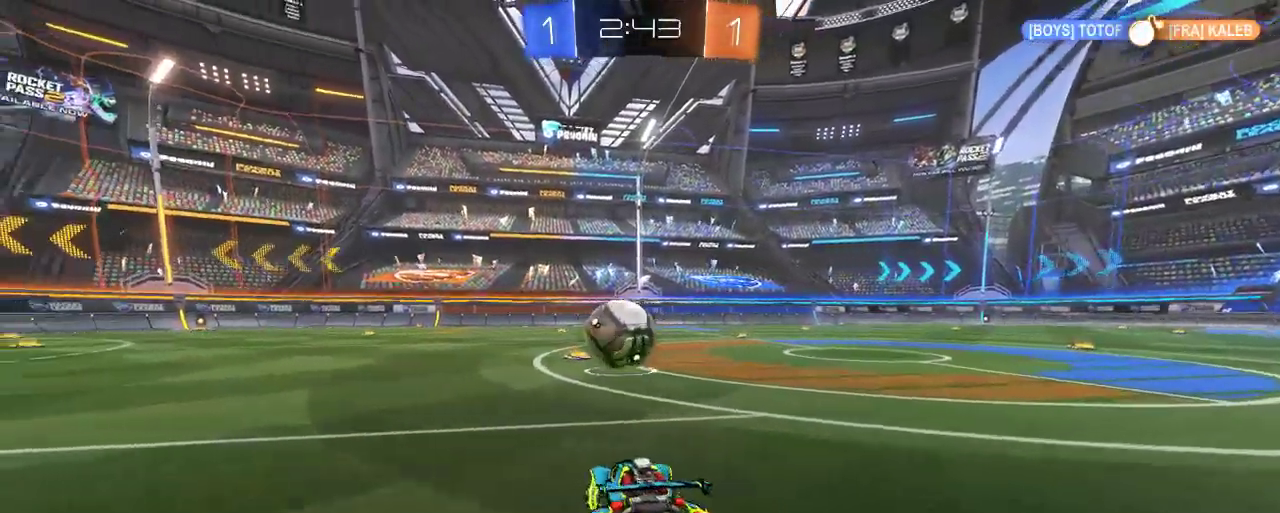
{"buttons": ["B", "R2"], "left_stick": "up-left", "right_stick": "center", "events": [[183, "left_stick", "left"], [233, "left_stick", "up-left"], [383, "B", "down"]]}
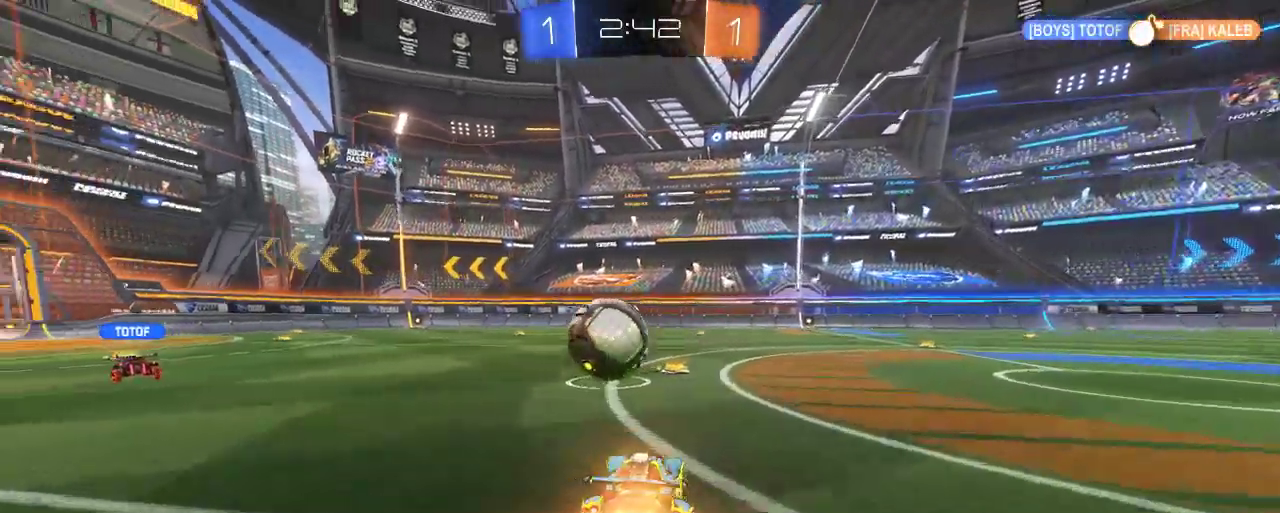
{"buttons": ["B", "R2"], "left_stick": "left", "right_stick": "center", "events": [[83, "left_stick", "center"], [183, "left_stick", "left"]]}
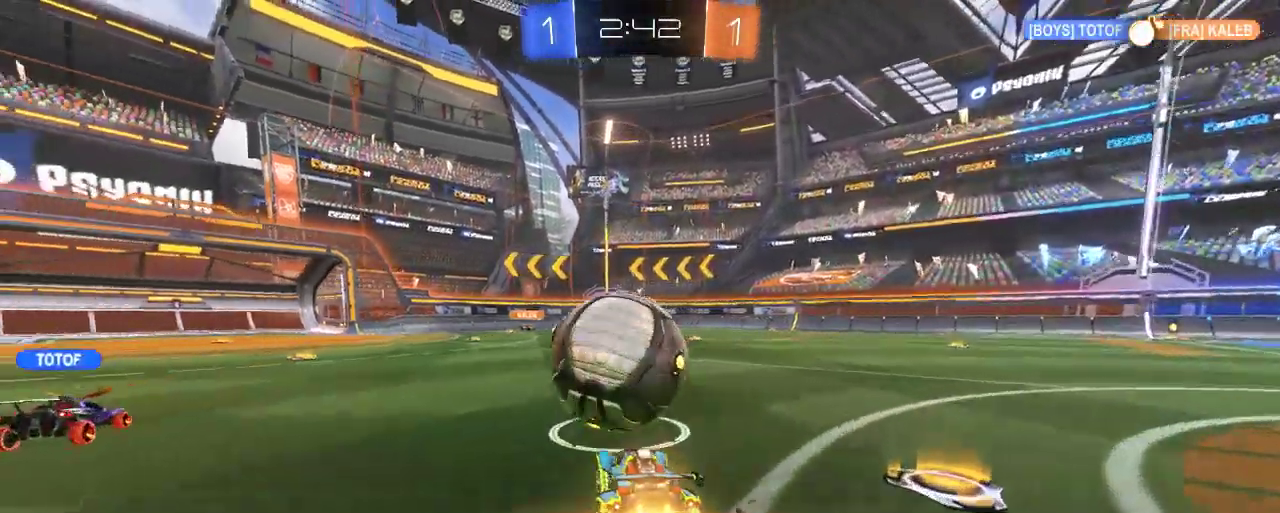
{"buttons": ["B", "R2"], "left_stick": "left", "right_stick": "center", "events": [[83, "left_stick", "up"], [117, "B", "up"], [150, "R2", "up"], [150, "left_stick", "right"], [283, "R2", "down"], [383, "left_stick", "center"], [417, "B", "down"], [483, "left_stick", "left"]]}
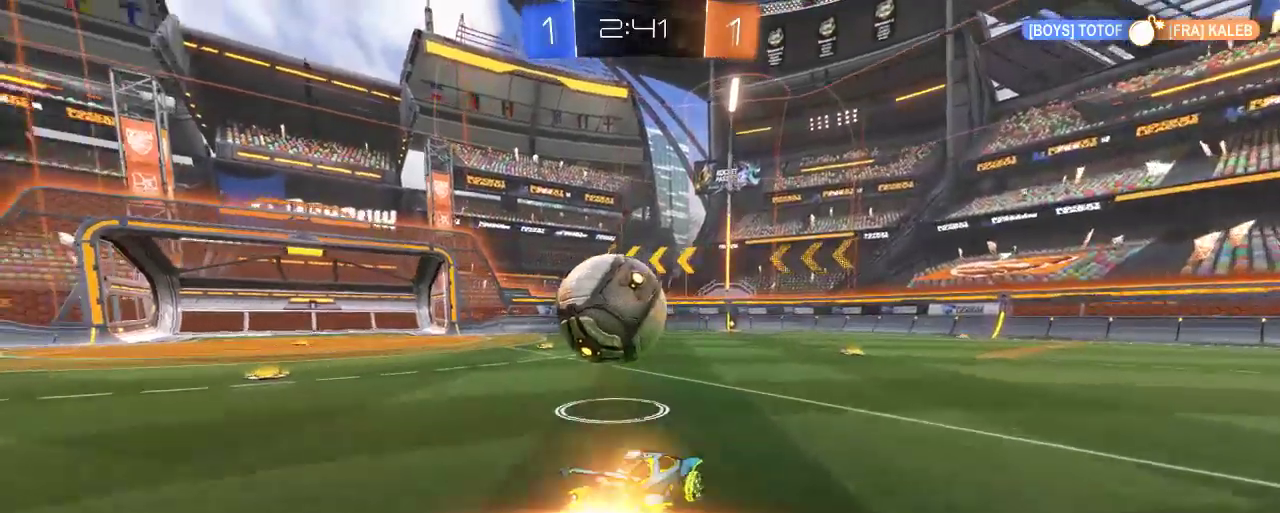
{"buttons": ["B", "R2"], "left_stick": "left", "right_stick": "center", "events": [[83, "left_stick", "center"], [217, "left_stick", "right"], [317, "left_stick", "center"], [417, "left_stick", "left"]]}
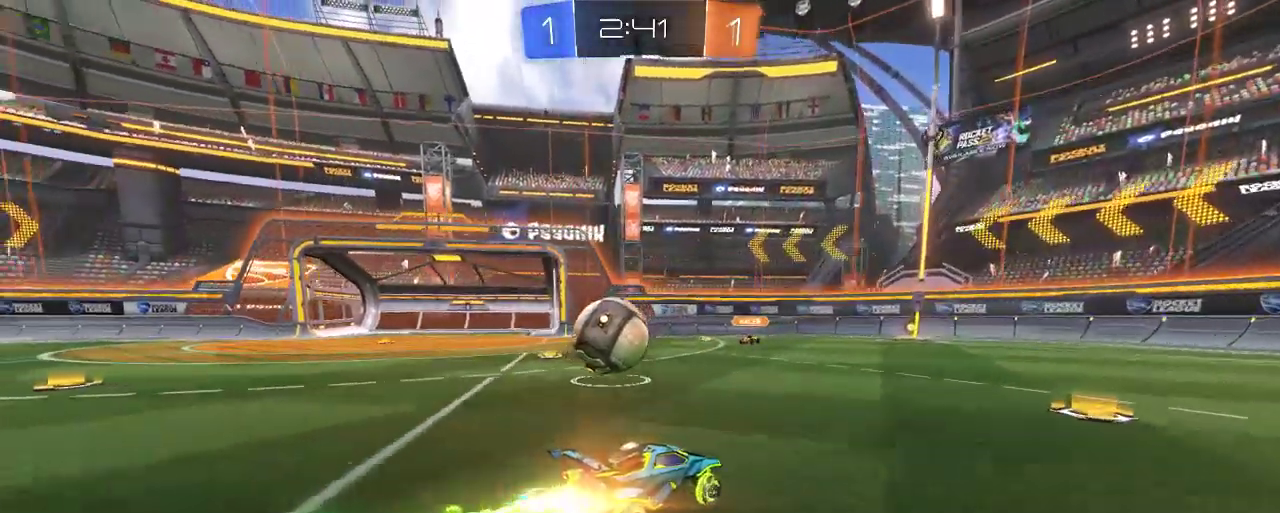
{"buttons": ["R2"], "left_stick": "down-right", "right_stick": "center", "events": [[50, "left_stick", "center"], [250, "B", "up"], [317, "left_stick", "down-right"]]}
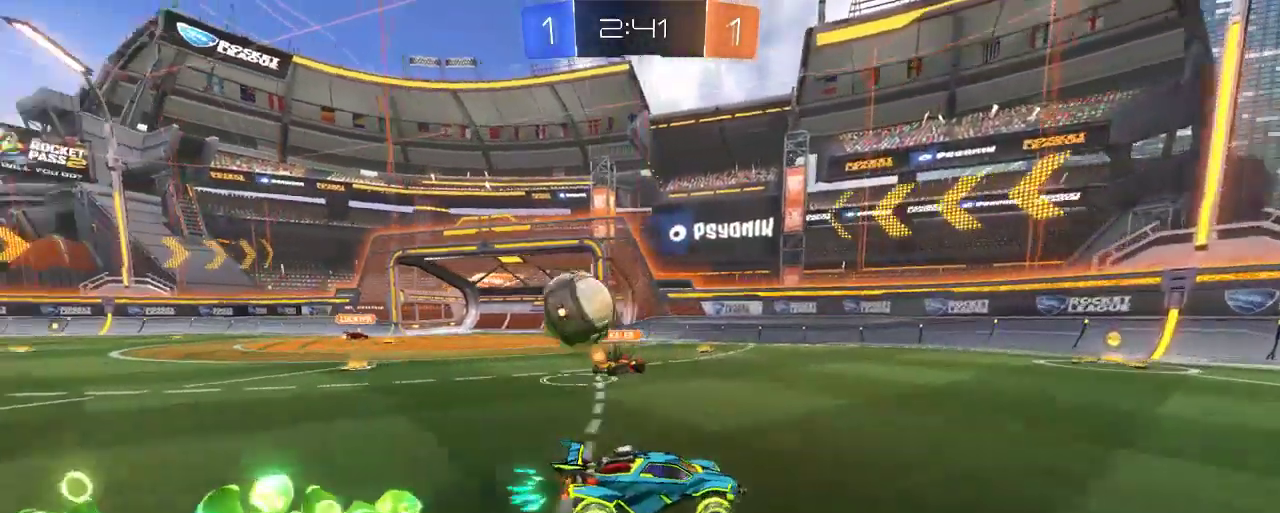
{"buttons": ["R2"], "left_stick": "up-left", "right_stick": "center", "events": [[17, "left_stick", "center"], [83, "left_stick", "up-left"]]}
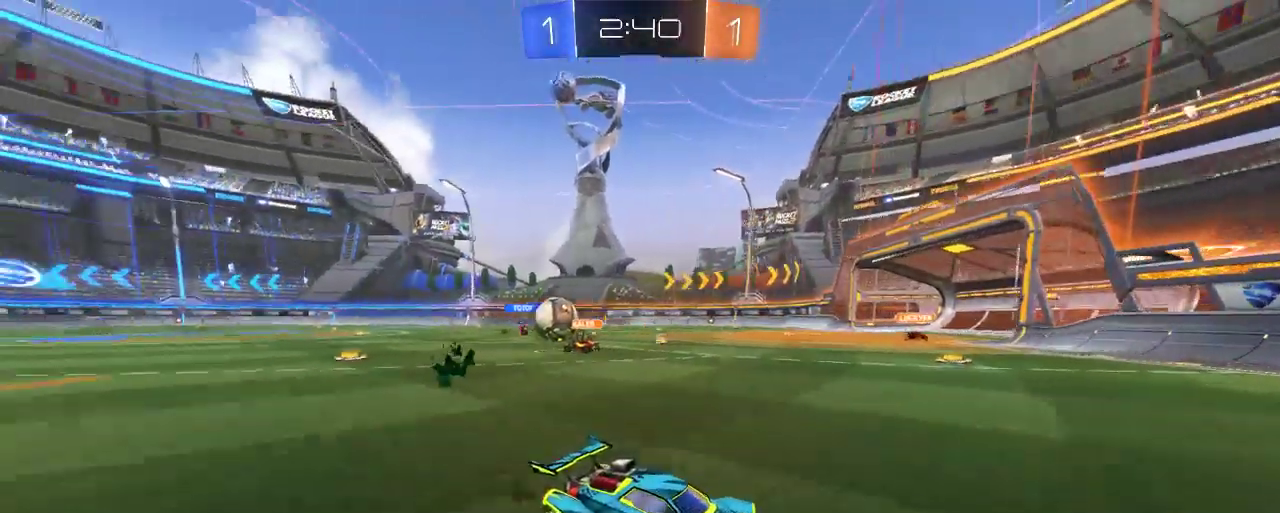
{"buttons": [], "left_stick": "up-left", "right_stick": "center", "events": [[250, "X", "down"], [317, "R2", "up"], [483, "X", "up"]]}
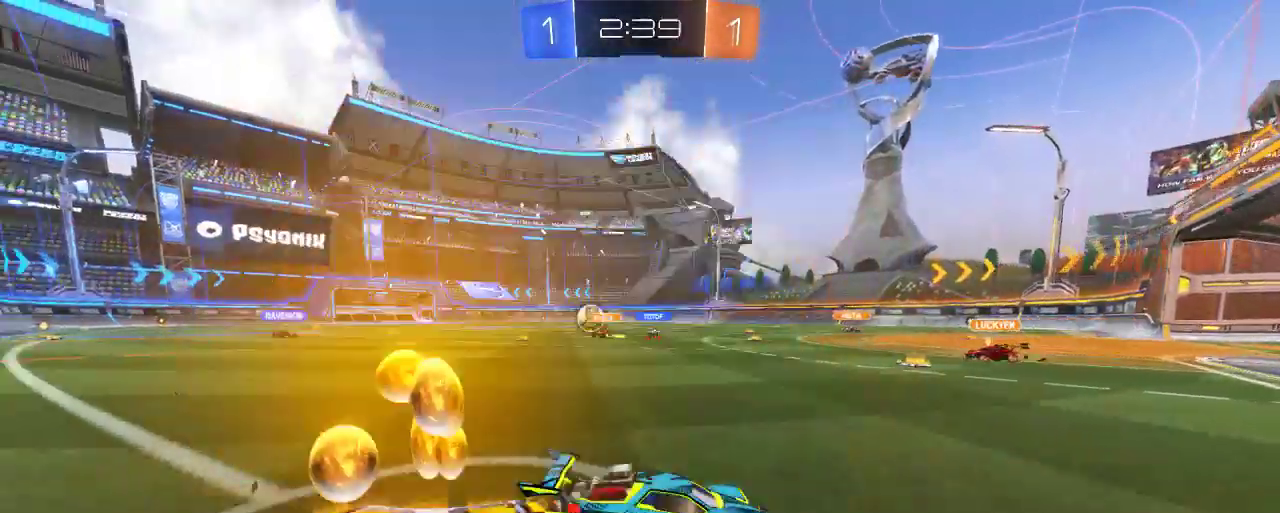
{"buttons": ["B", "R2"], "left_stick": "up-left", "right_stick": "center", "events": [[17, "R2", "down"], [450, "B", "down"]]}
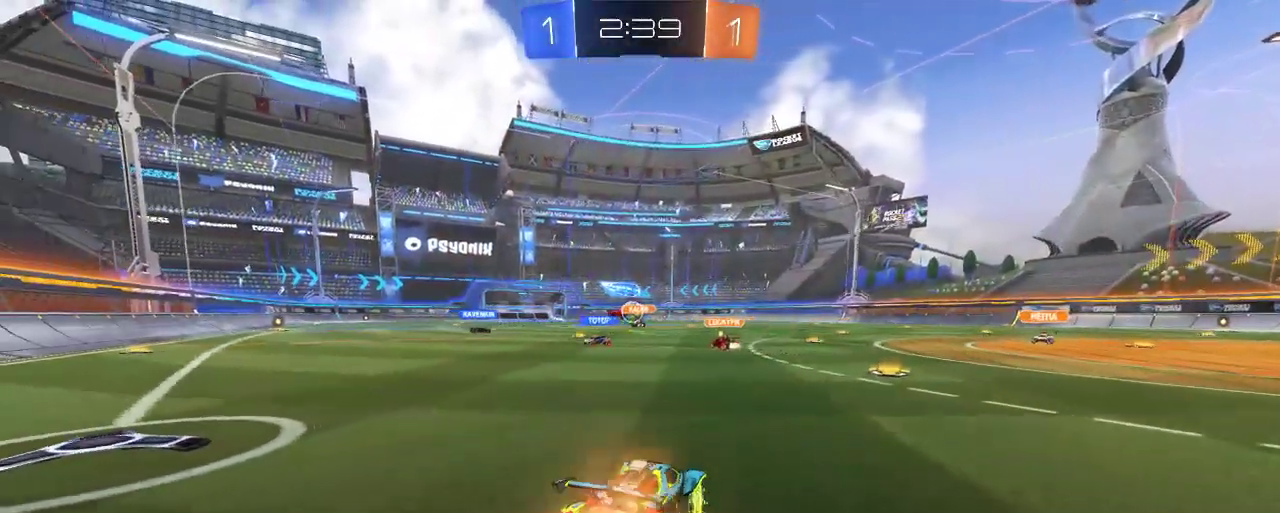
{"buttons": ["B", "R2"], "left_stick": "center", "right_stick": "center", "events": [[283, "left_stick", "center"]]}
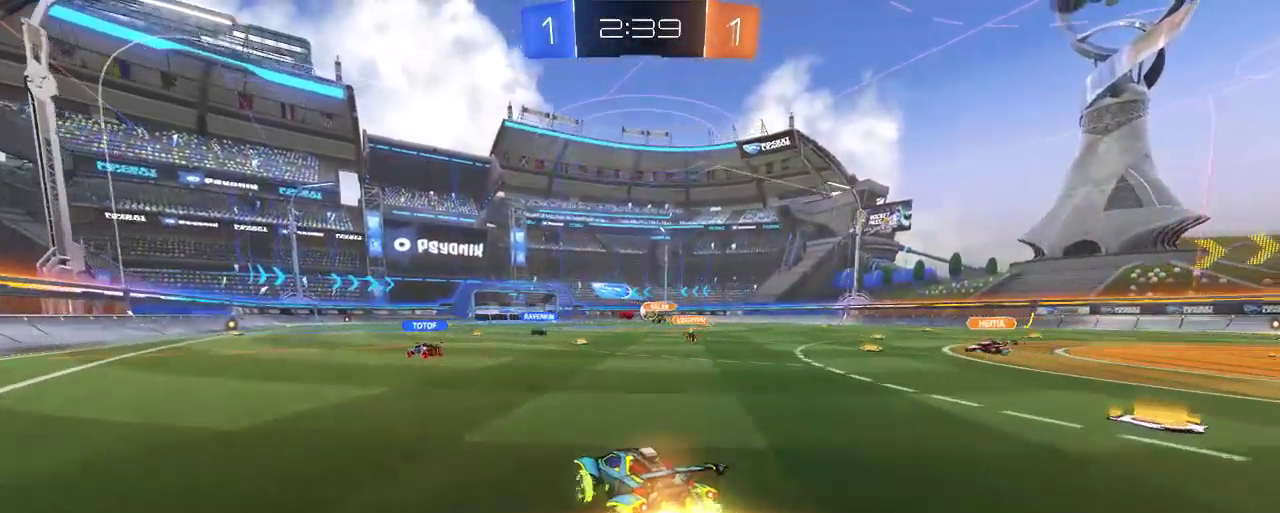
{"buttons": ["A", "R2"], "left_stick": "up", "right_stick": "center", "events": [[50, "left_stick", "up"], [117, "A", "down"], [183, "B", "up"], [250, "A", "up"], [350, "A", "down"]]}
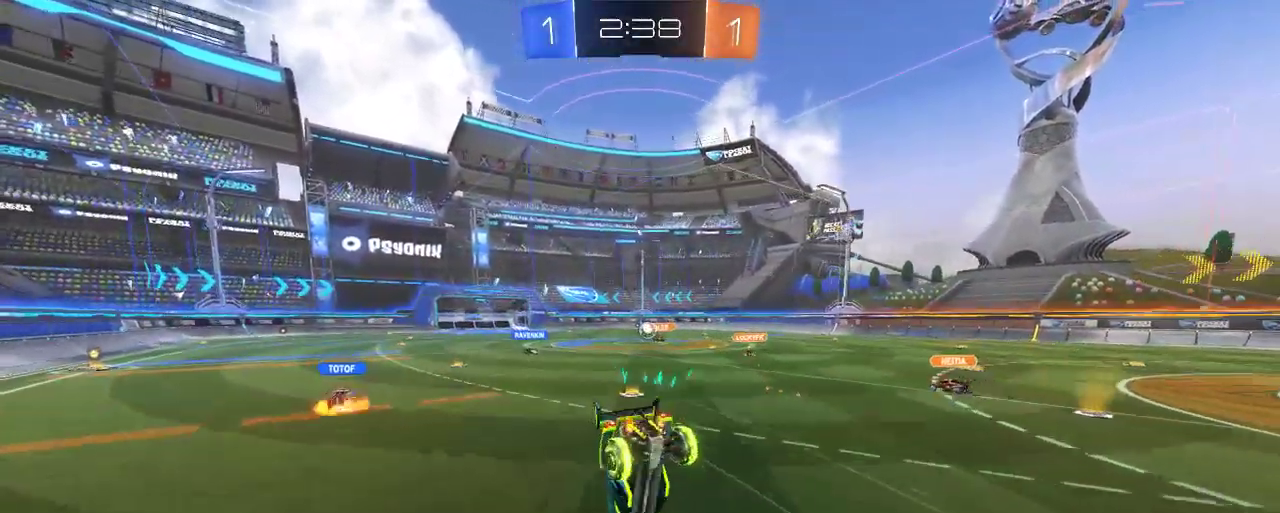
{"buttons": ["R2"], "left_stick": "center", "right_stick": "center", "events": [[83, "A", "up"], [450, "left_stick", "center"]]}
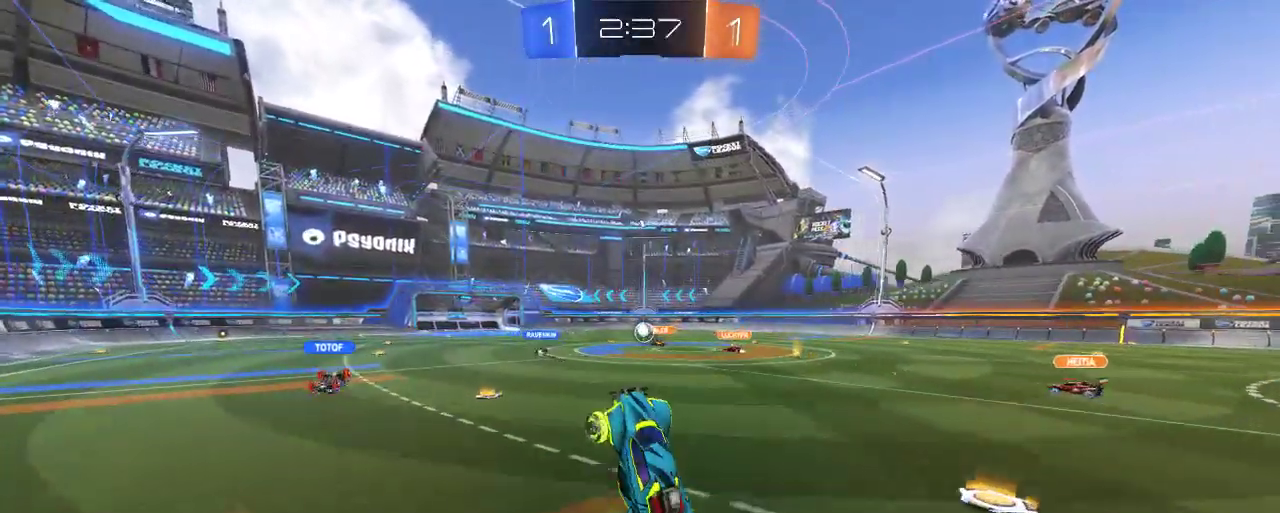
{"buttons": ["R2"], "left_stick": "center", "right_stick": "center", "events": []}
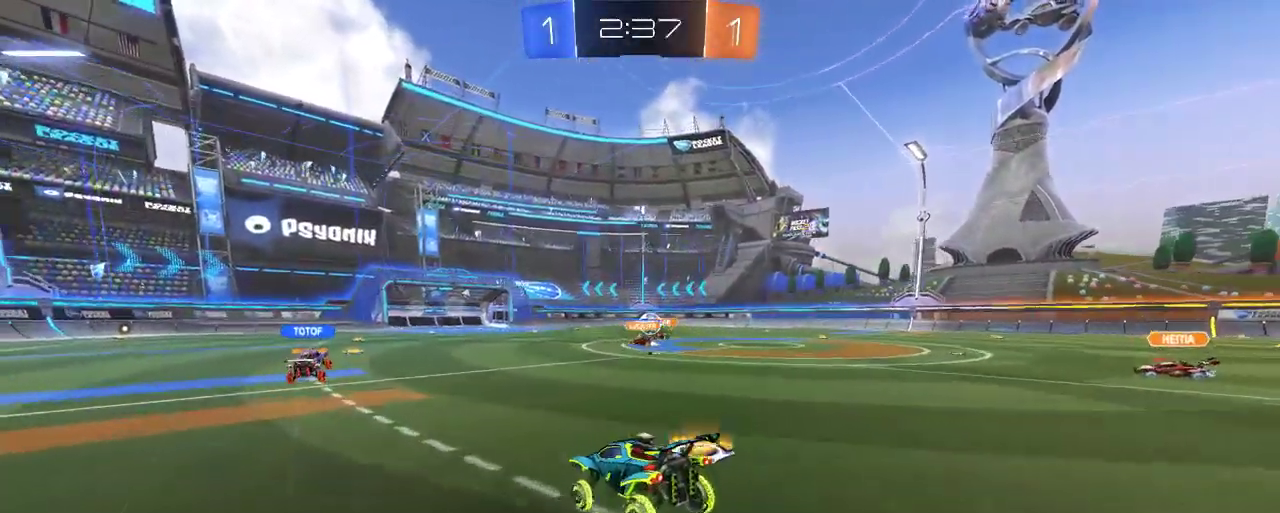
{"buttons": ["R2"], "left_stick": "center", "right_stick": "center", "events": []}
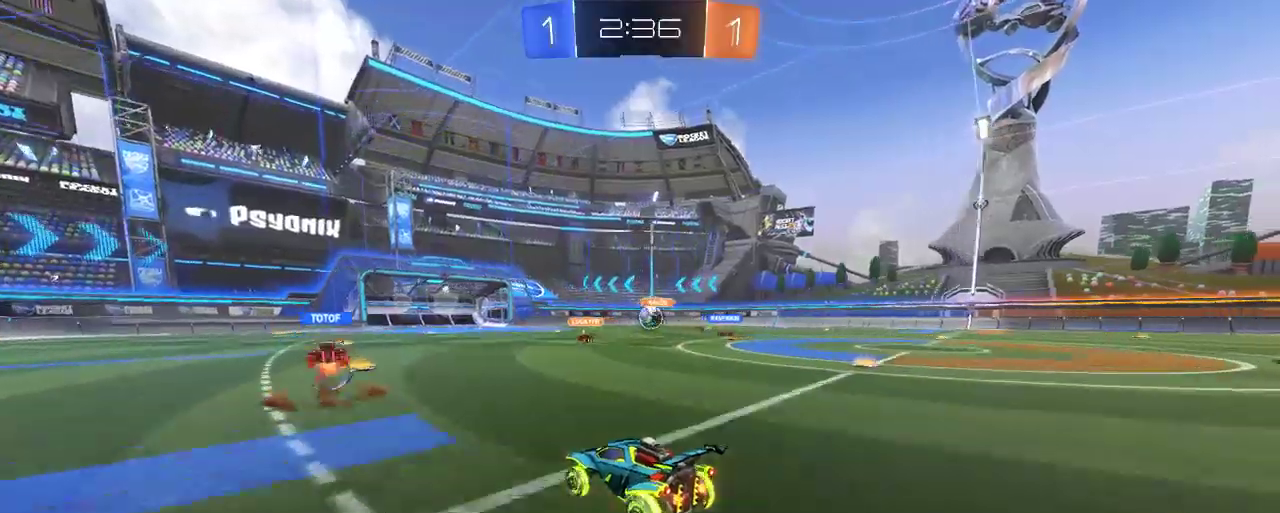
{"buttons": ["B", "R2"], "left_stick": "center", "right_stick": "center", "events": [[50, "left_stick", "right"], [183, "B", "down"], [317, "left_stick", "center"]]}
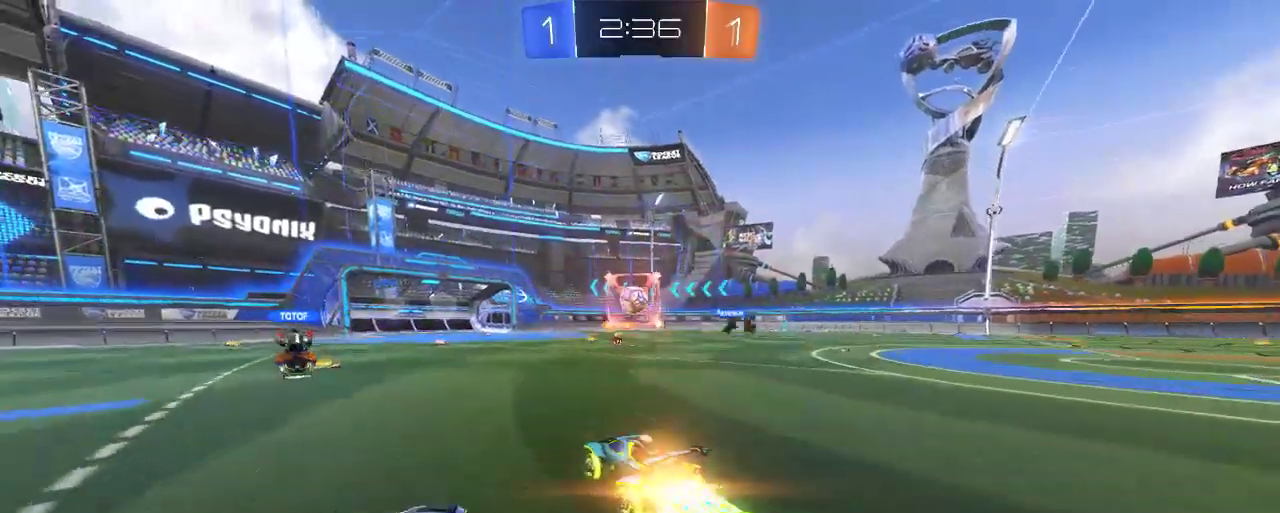
{"buttons": ["R2", "L3"], "left_stick": "down-right", "right_stick": "center", "events": [[283, "B", "up"], [417, "L3", "down"], [450, "left_stick", "down-right"]]}
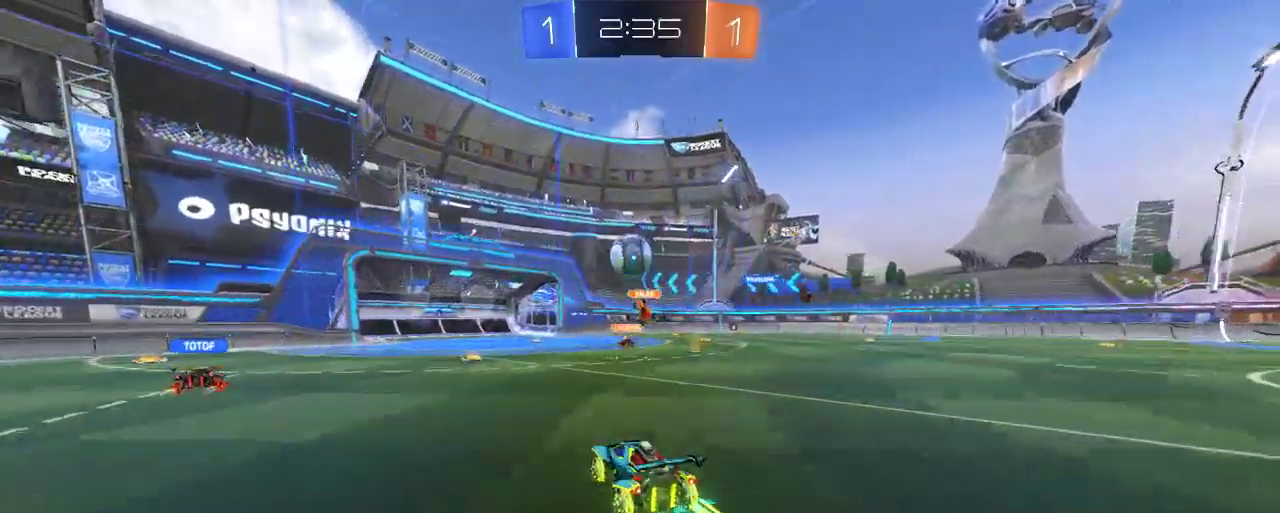
{"buttons": ["R2"], "left_stick": "center", "right_stick": "center", "events": [[50, "L3", "up"], [83, "left_stick", "center"], [217, "L3", "down"], [283, "L3", "up"]]}
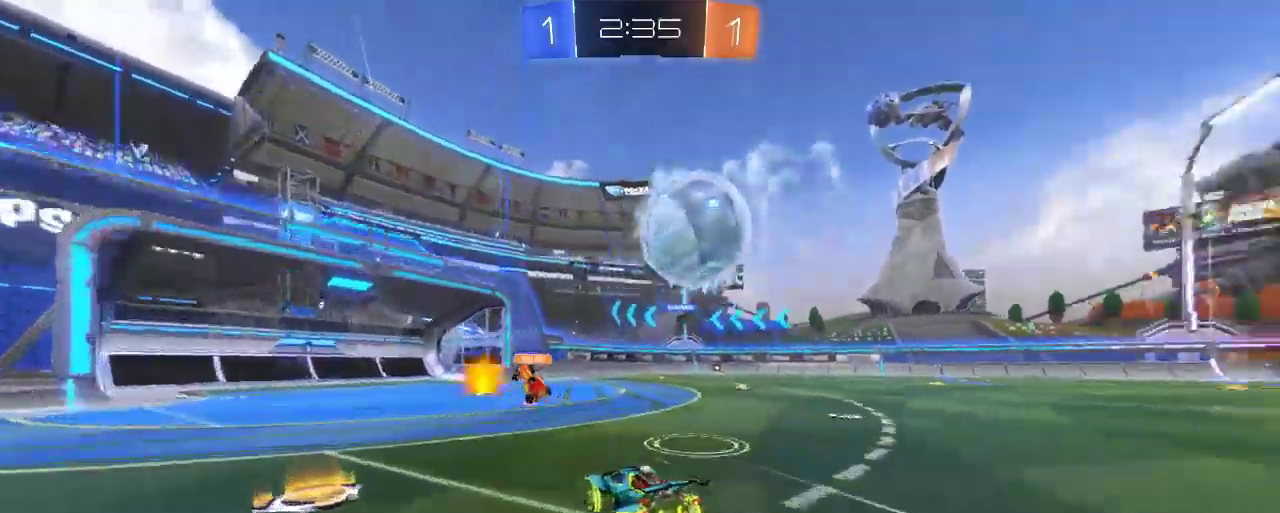
{"buttons": ["R2"], "left_stick": "center", "right_stick": "center", "events": [[83, "left_stick", "left"], [383, "left_stick", "center"]]}
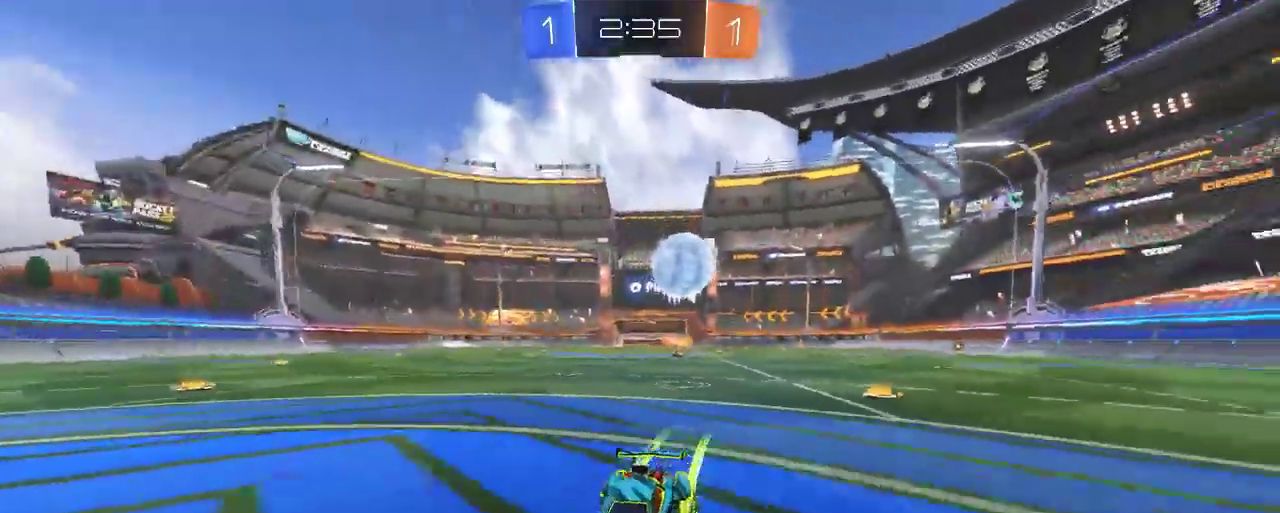
{"buttons": ["X"], "left_stick": "left", "right_stick": "center", "events": [[50, "left_stick", "left"], [150, "X", "down"], [217, "R2", "up"]]}
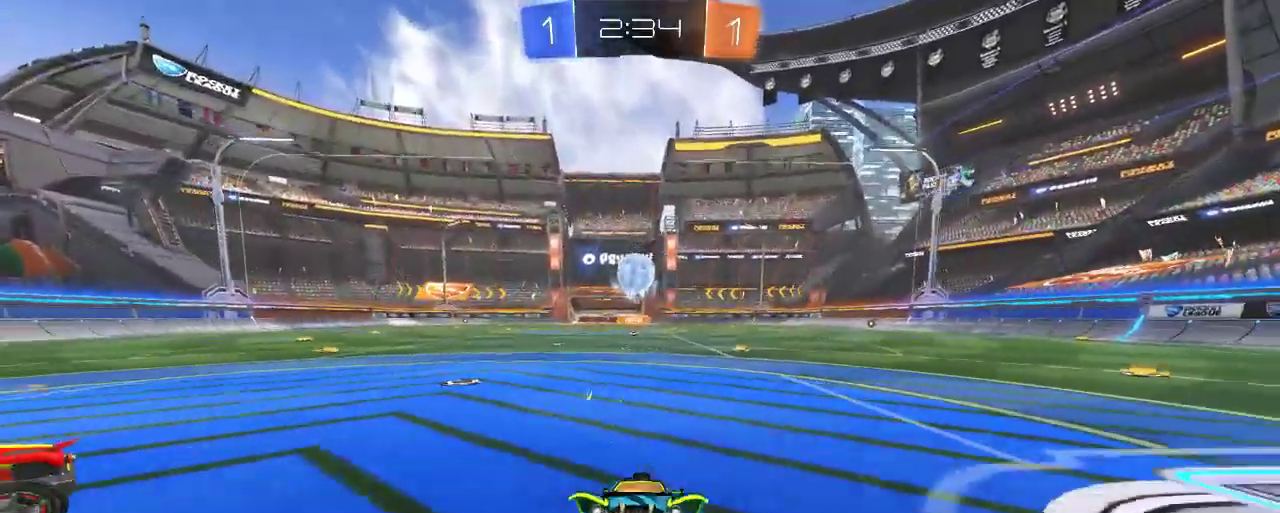
{"buttons": ["R2"], "left_stick": "left", "right_stick": "center", "events": [[350, "X", "up"], [383, "R2", "down"]]}
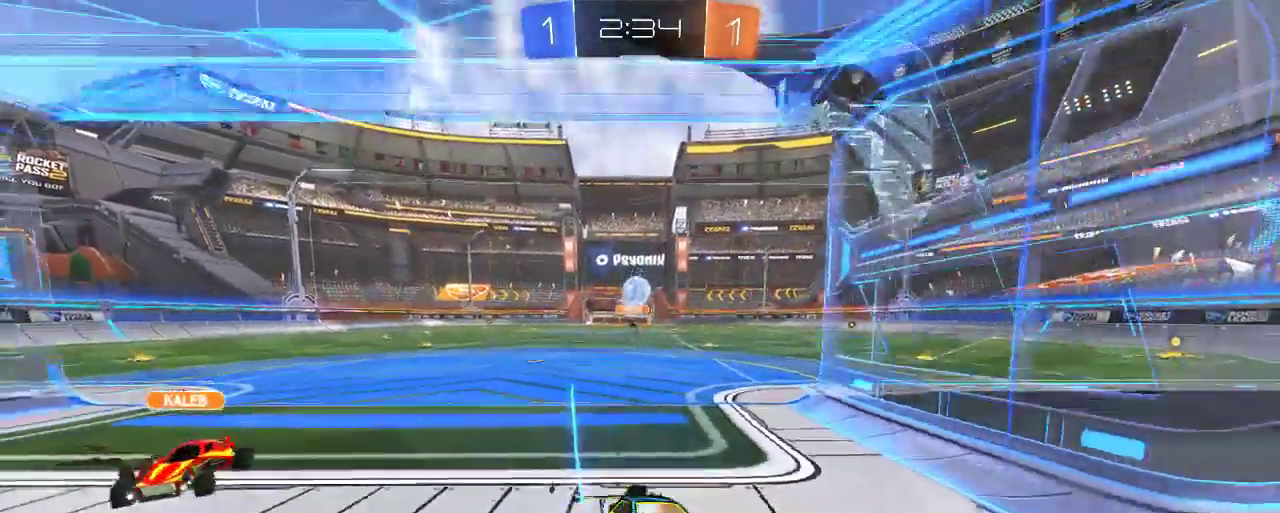
{"buttons": ["R2"], "left_stick": "left", "right_stick": "center", "events": [[50, "X", "down"], [67, "R2", "up"], [217, "X", "up"], [317, "R2", "down"]]}
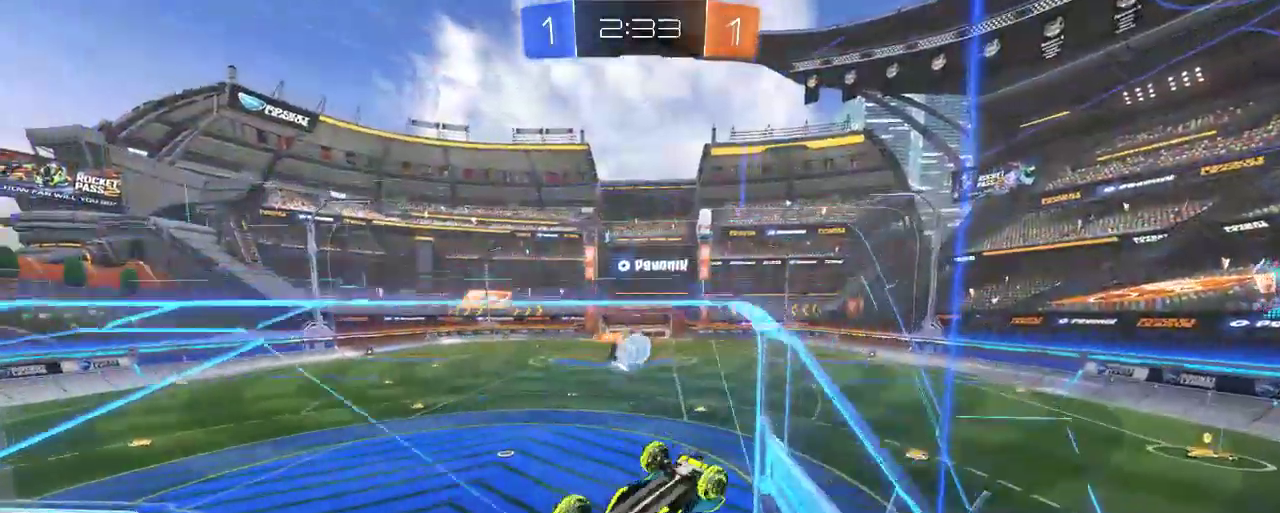
{"buttons": ["R2"], "left_stick": "left", "right_stick": "center", "events": []}
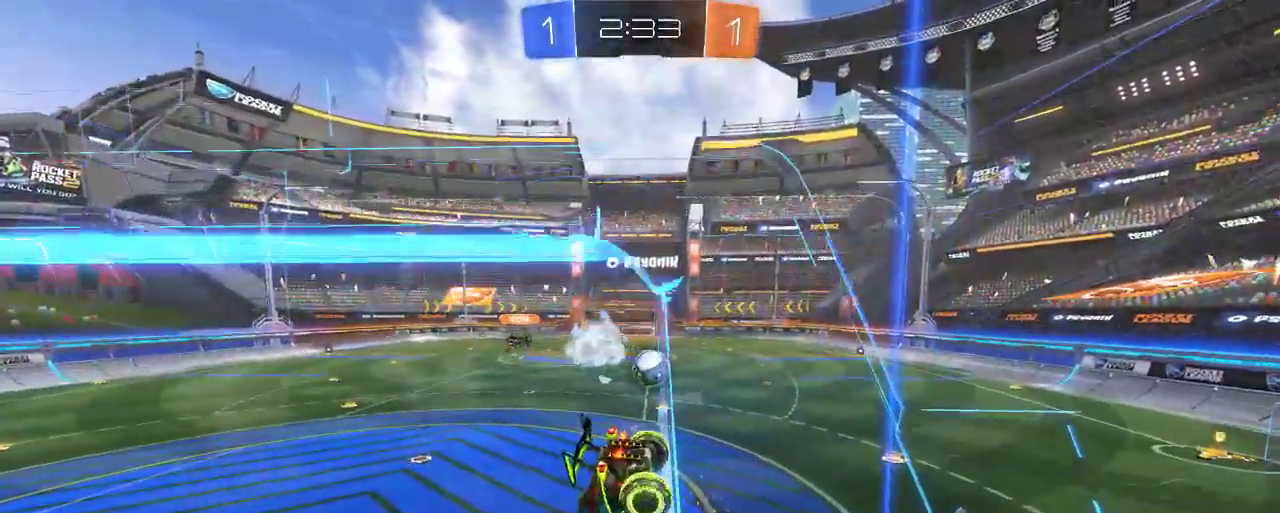
{"buttons": [], "left_stick": "right", "right_stick": "center", "events": [[17, "left_stick", "center"], [83, "left_stick", "right"], [483, "R2", "up"]]}